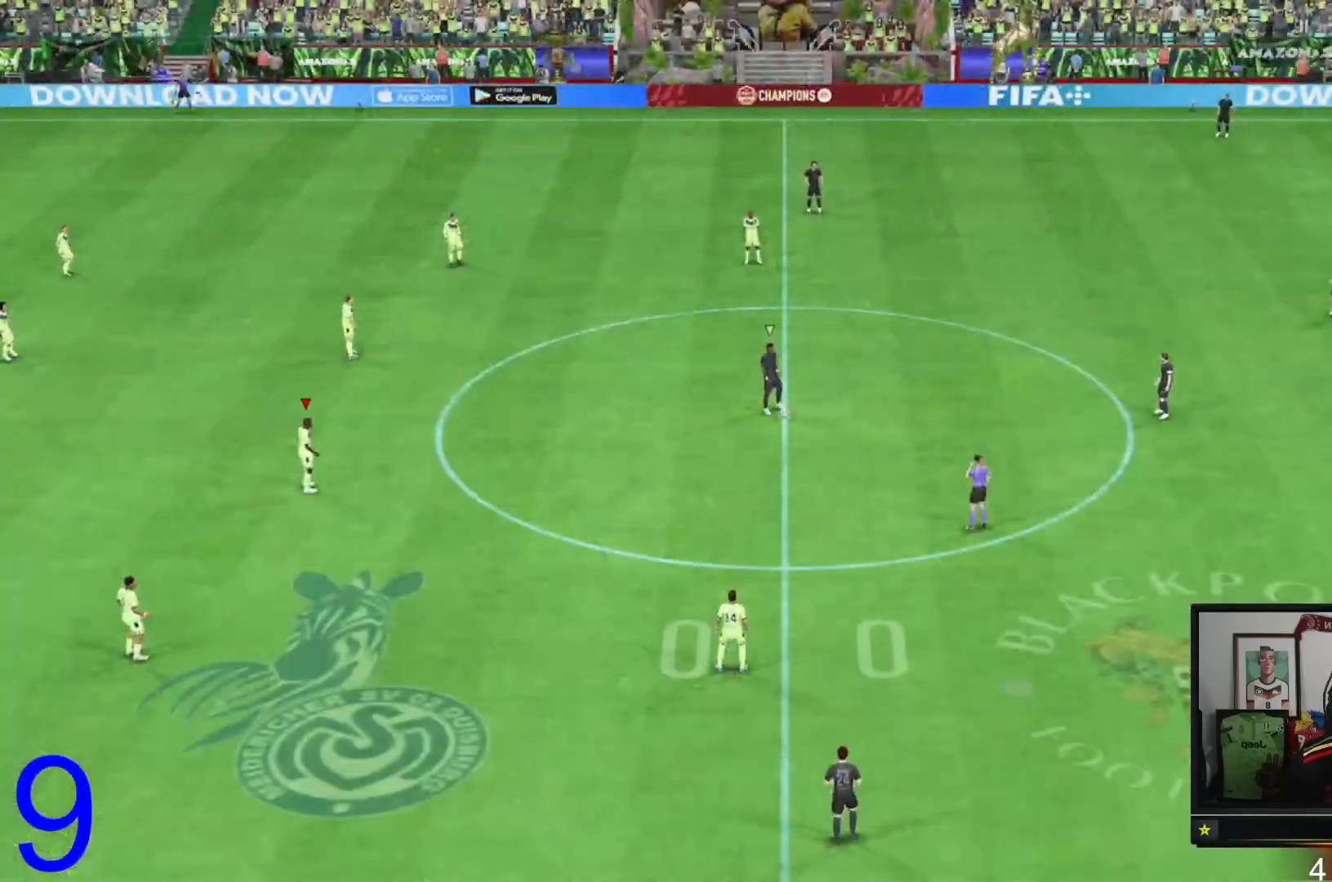
Gameplay with a controller (Xbox layout); each line is a JSON object with the inputs held at the frame after it. "events" lists button and stick changes between this image and that frame as [ms after this image, input, new state], when the widget could be followed in between. Not read: L3 R3.
{"buttons": ["R2"], "left_stick": "left", "right_stick": "center", "events": [[100, "DPAD_LEFT", "down"], [200, "DPAD_LEFT", "up"], [300, "DPAD_LEFT", "down"], [434, "DPAD_LEFT", "up"], [484, "R2", "down"], [484, "left_stick", "left"]]}
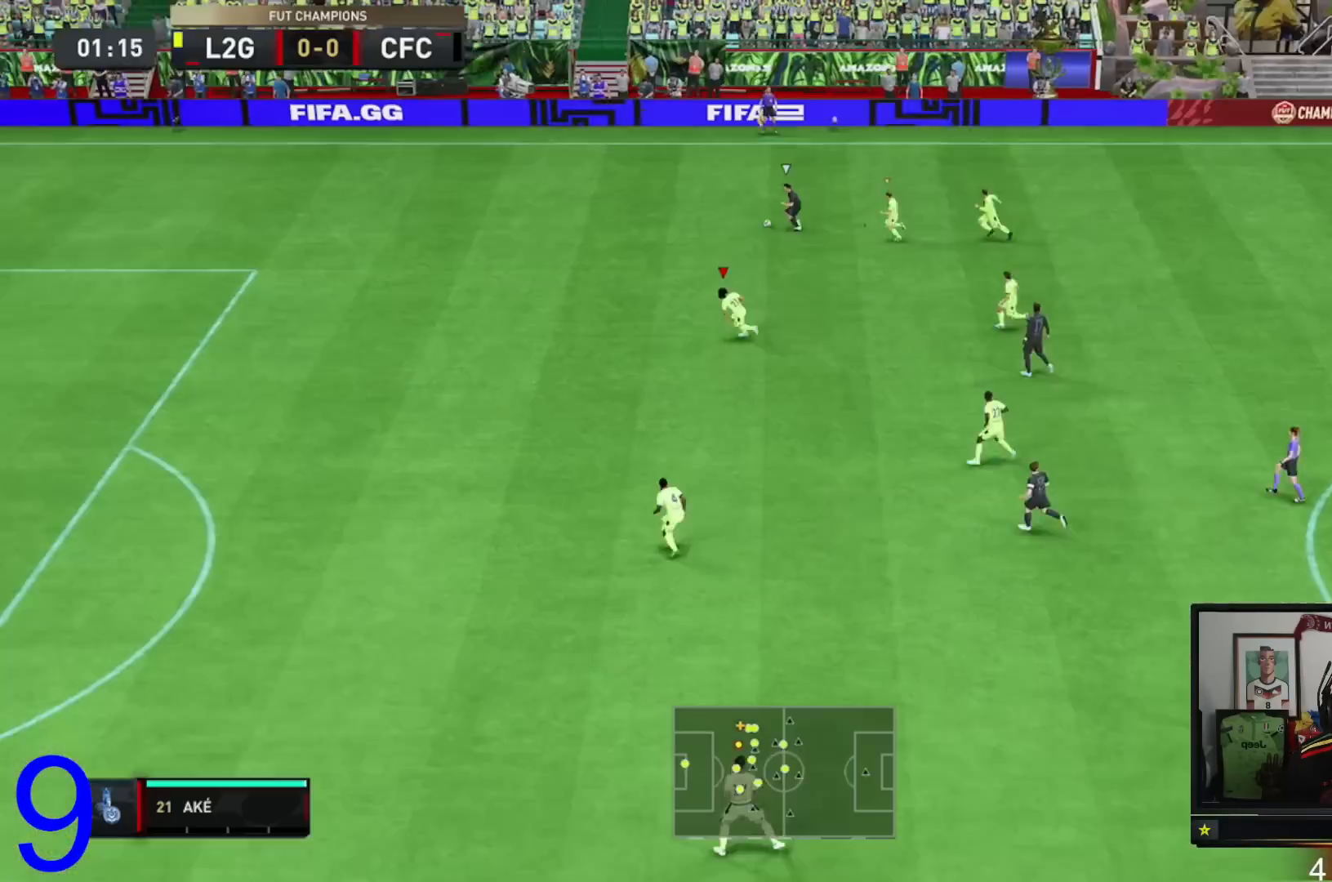
{"buttons": ["R2"], "left_stick": "left", "right_stick": "center", "events": []}
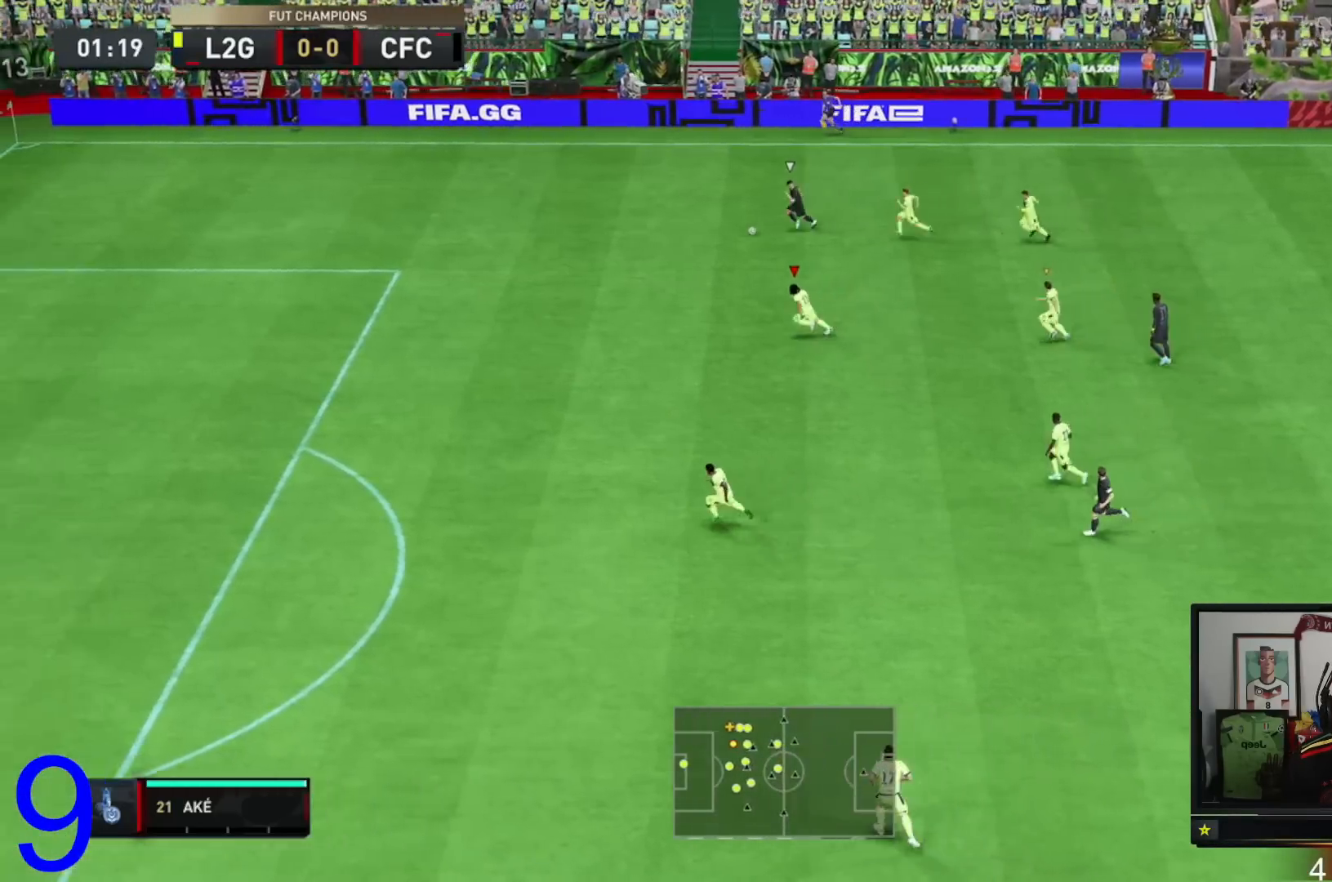
{"buttons": ["R2"], "left_stick": "left", "right_stick": "center", "events": []}
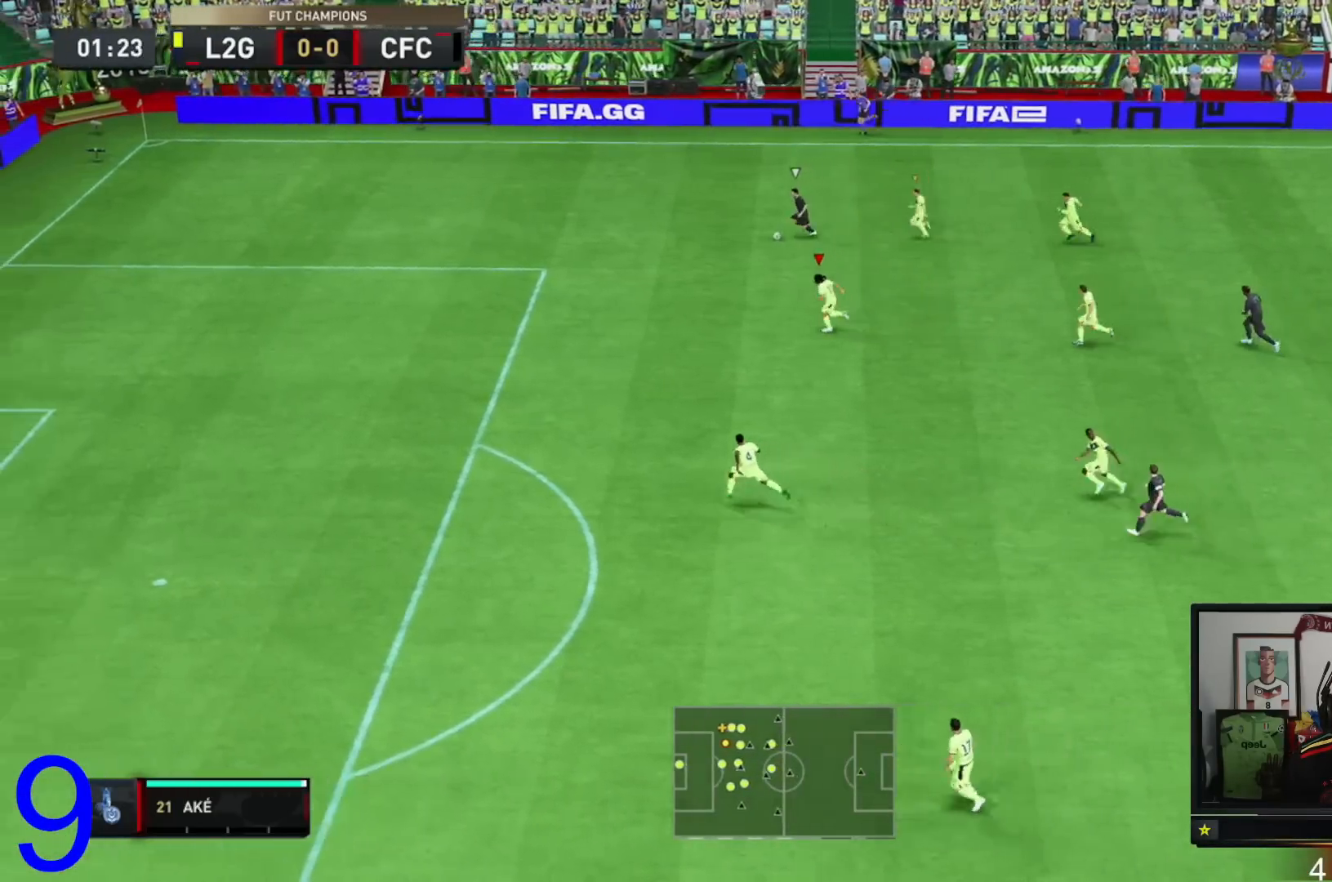
{"buttons": ["R2"], "left_stick": "left", "right_stick": "center", "events": []}
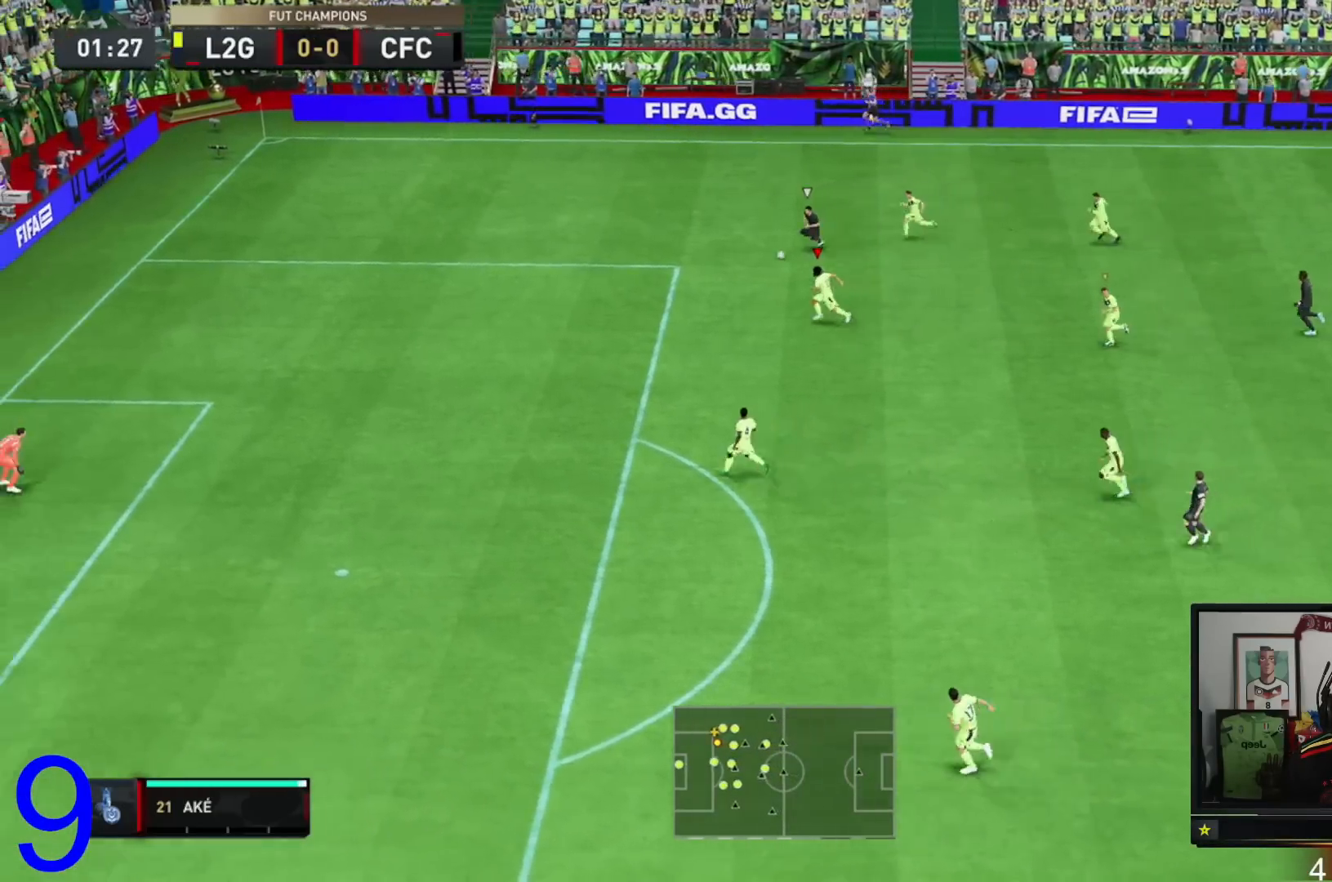
{"buttons": [], "left_stick": "left", "right_stick": "center", "events": [[434, "R2", "up"]]}
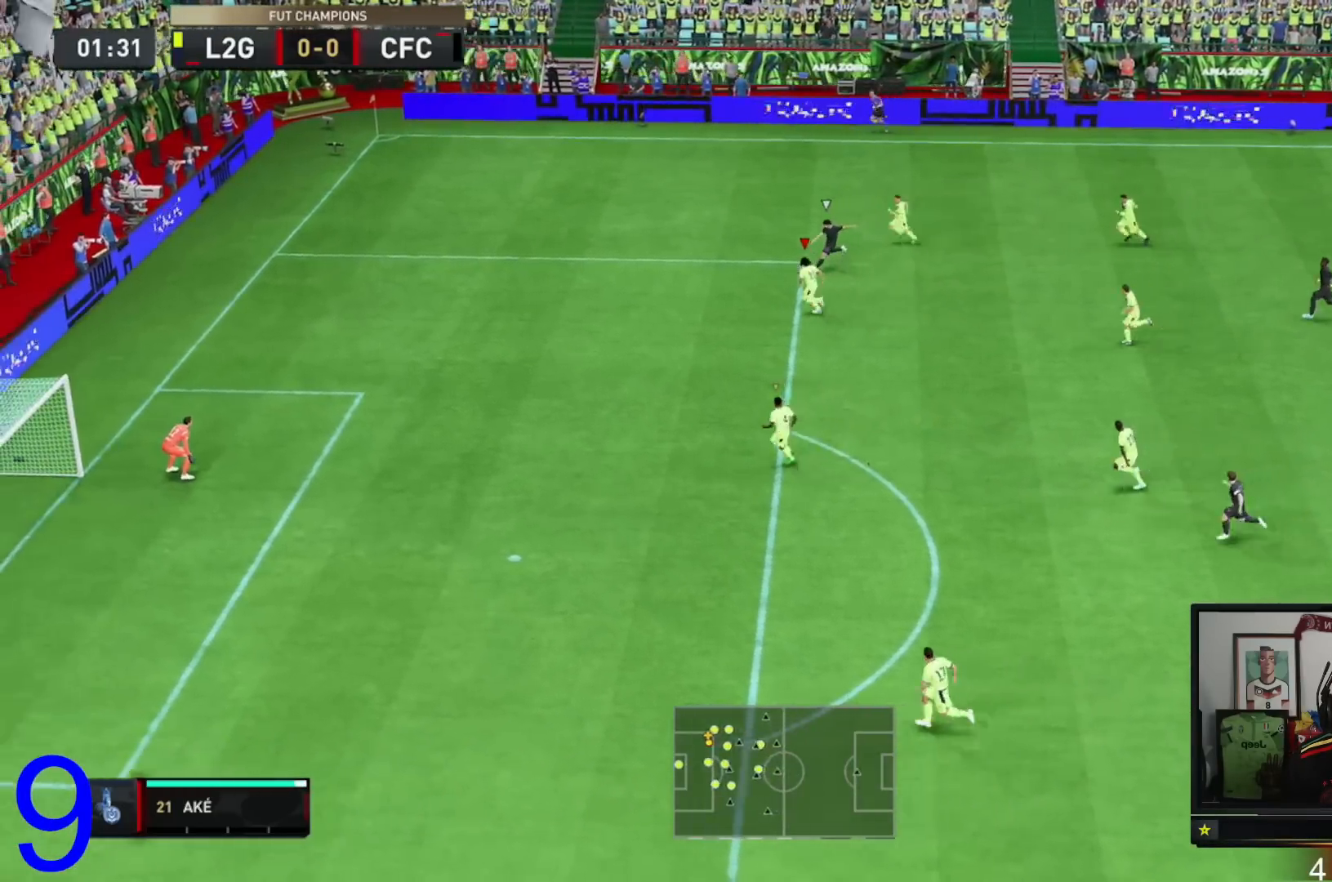
{"buttons": ["L2", "R2"], "left_stick": "down", "right_stick": "center", "events": [[66, "left_stick", "down-left"], [233, "R2", "down"], [333, "left_stick", "down"], [367, "L2", "down"]]}
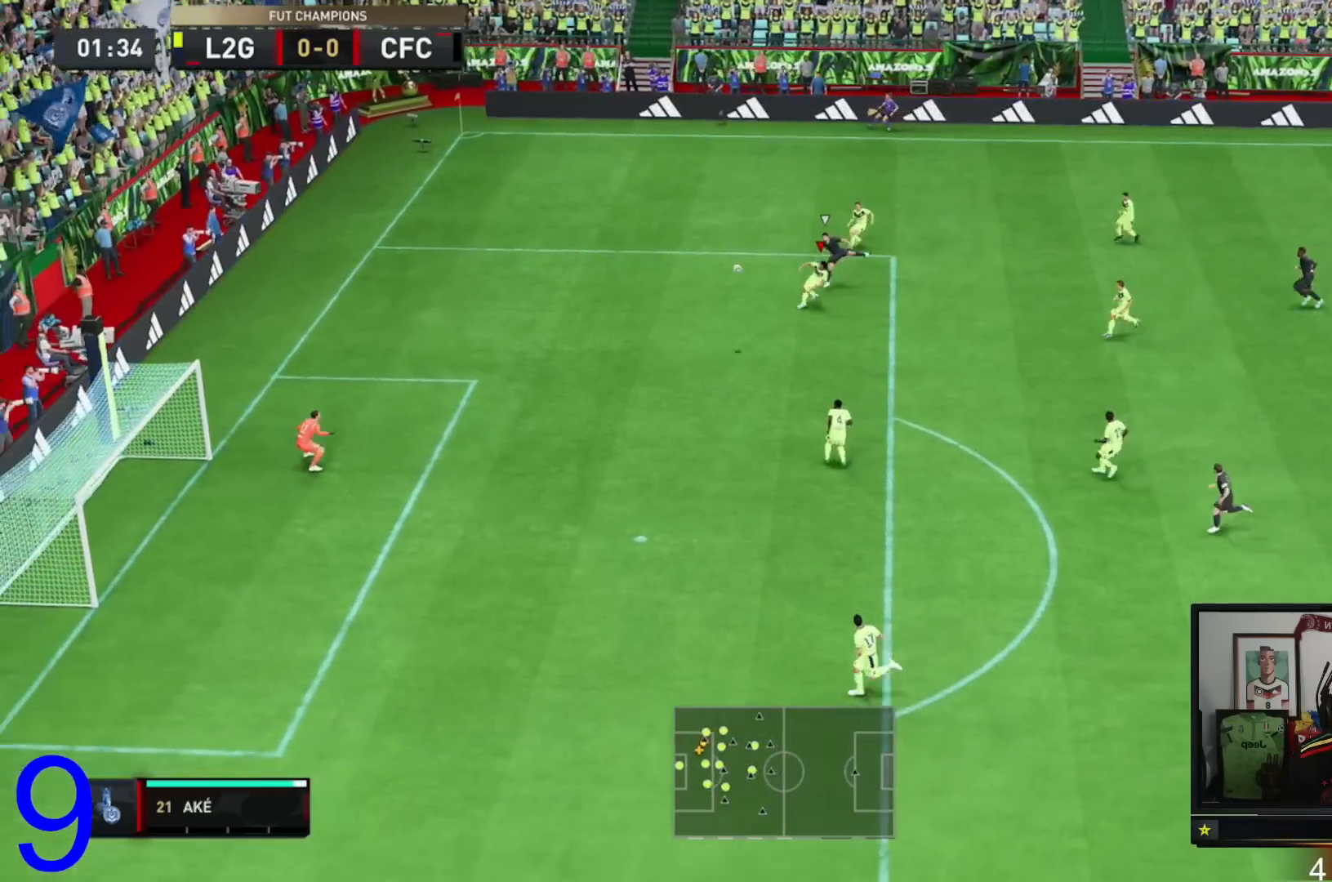
{"buttons": [], "left_stick": "down", "right_stick": "center", "events": [[267, "L2", "up"], [401, "R2", "up"]]}
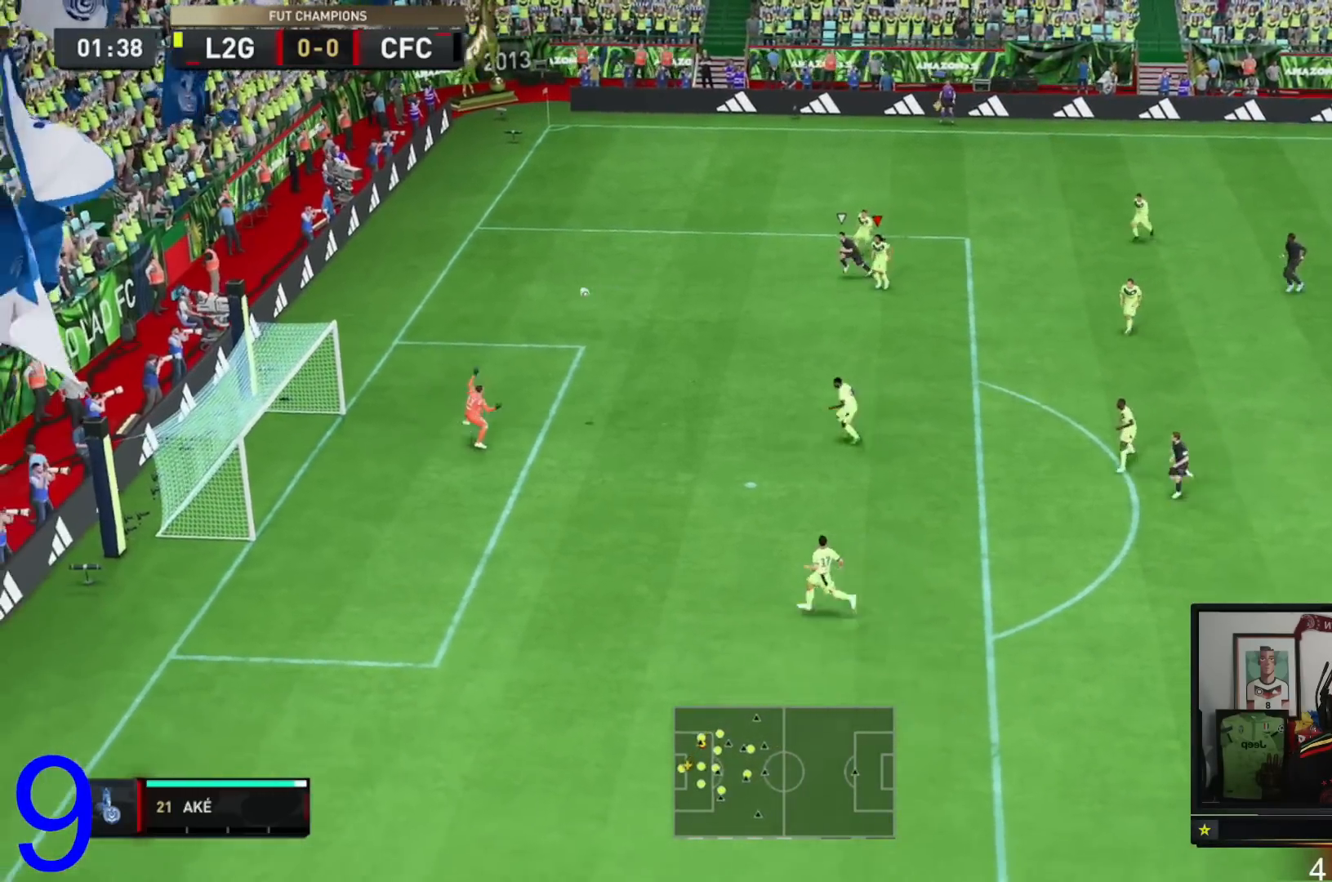
{"buttons": [], "left_stick": "down-right", "right_stick": "center", "events": [[33, "left_stick", "down-right"]]}
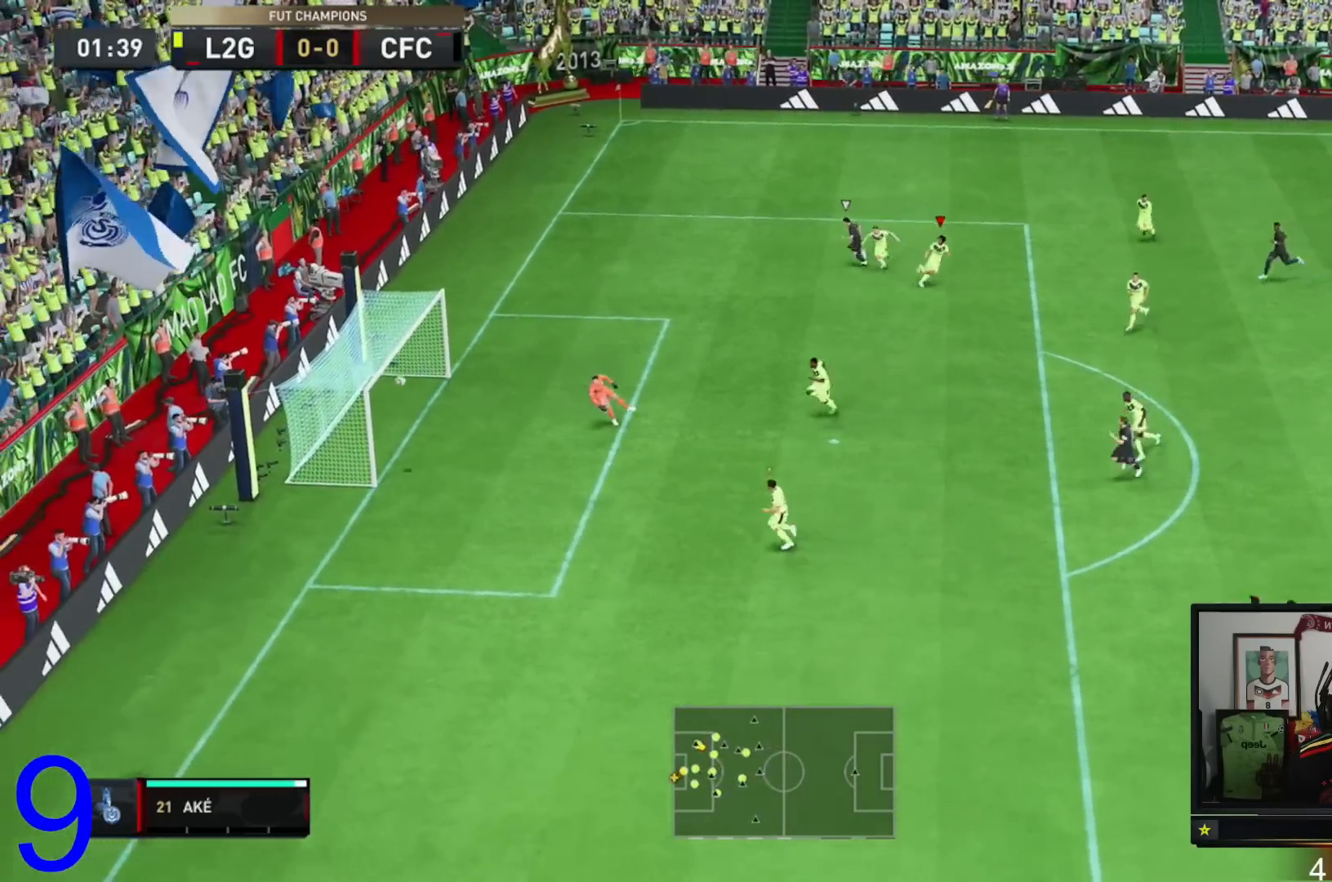
{"buttons": [], "left_stick": "center", "right_stick": "center", "events": [[250, "left_stick", "center"]]}